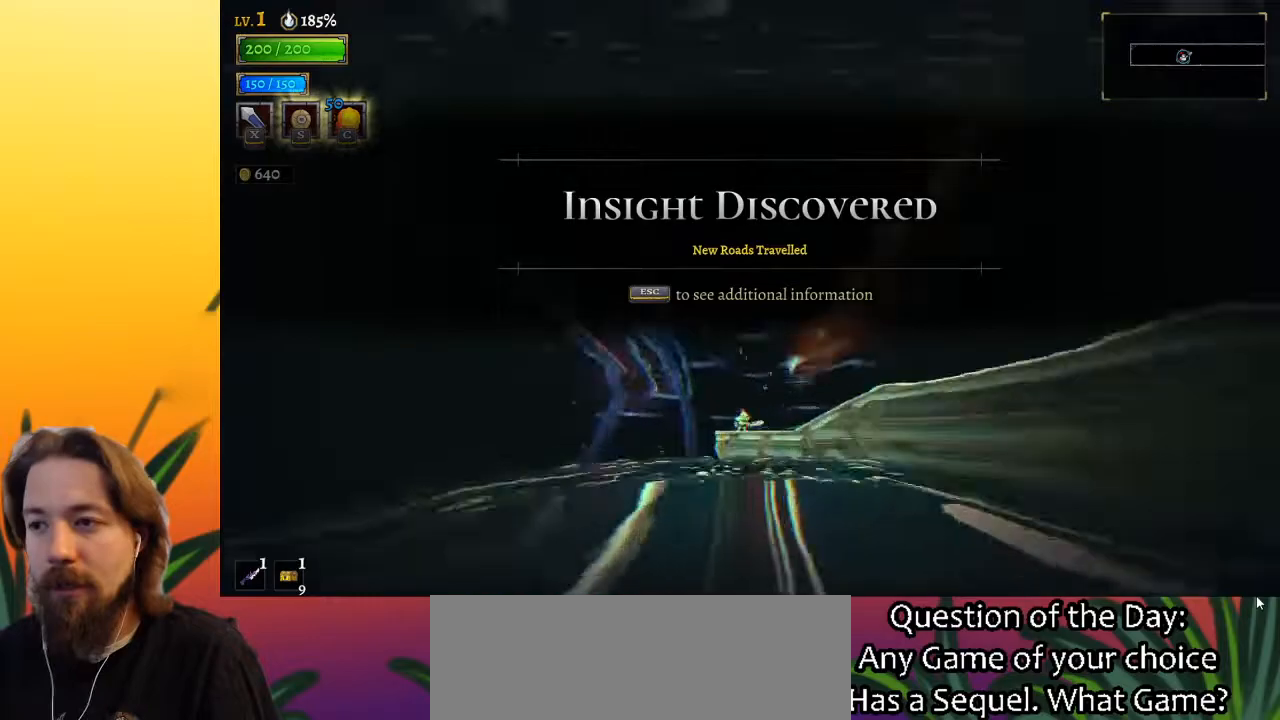
Gameplay with keyboard; each line is a JSON object with the keys held at the frame after it. "events" lists presses ("down") and releases ("up") of "a", "c", "d", "down", "left", "right", "s", "up", "x" and "z" between this image and that frame as [ms after this image, input, new state], when the widget could be followed in between. No other keys are recorded. Mouse input is not recorded.
{"keys": ["d", "right"], "events": [[400, "right", "down"], [500, "d", "down"]]}
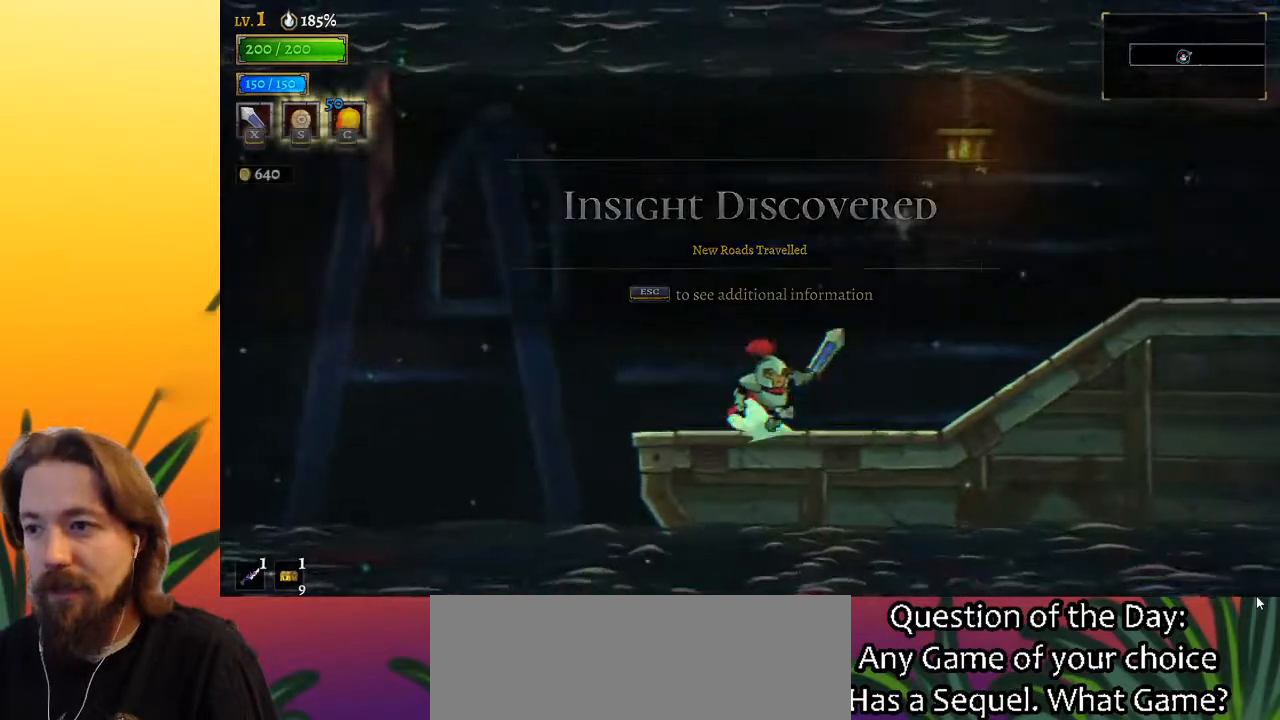
{"keys": ["d", "right"], "events": [[133, "d", "up"], [367, "d", "down"]]}
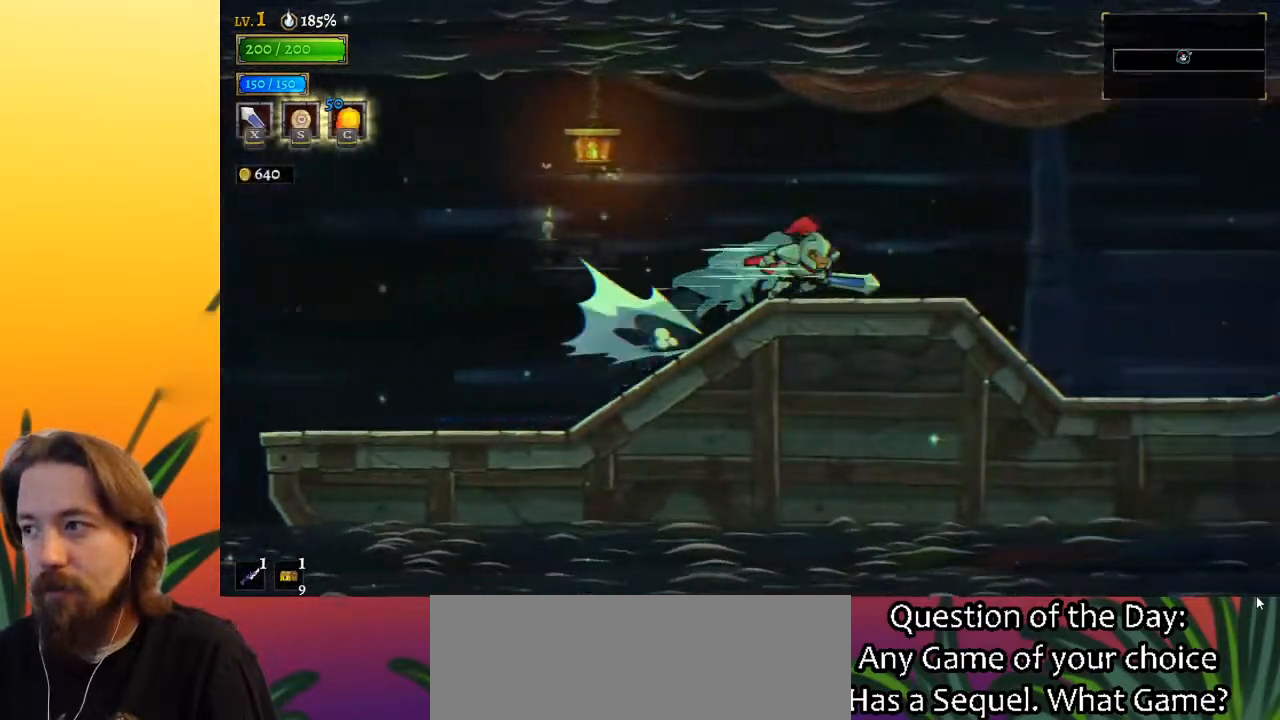
{"keys": ["right"], "events": [[17, "d", "up"]]}
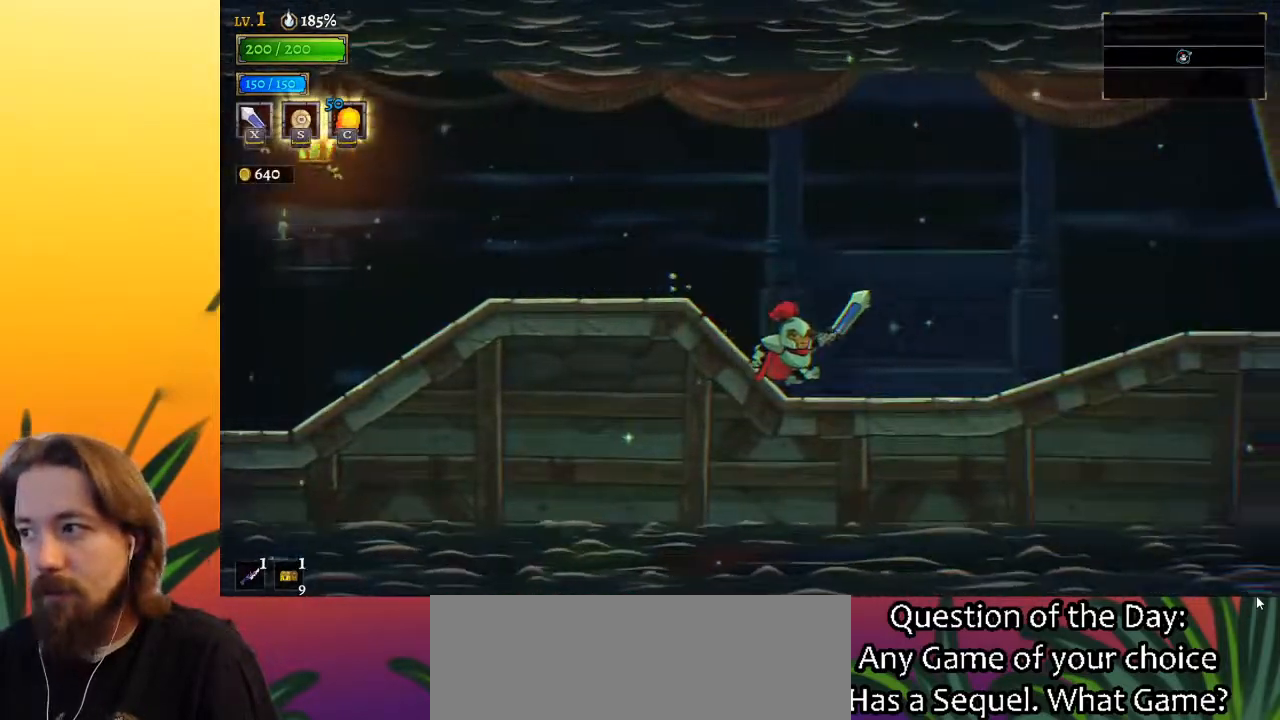
{"keys": ["right"], "events": [[83, "d", "down"], [217, "d", "up"]]}
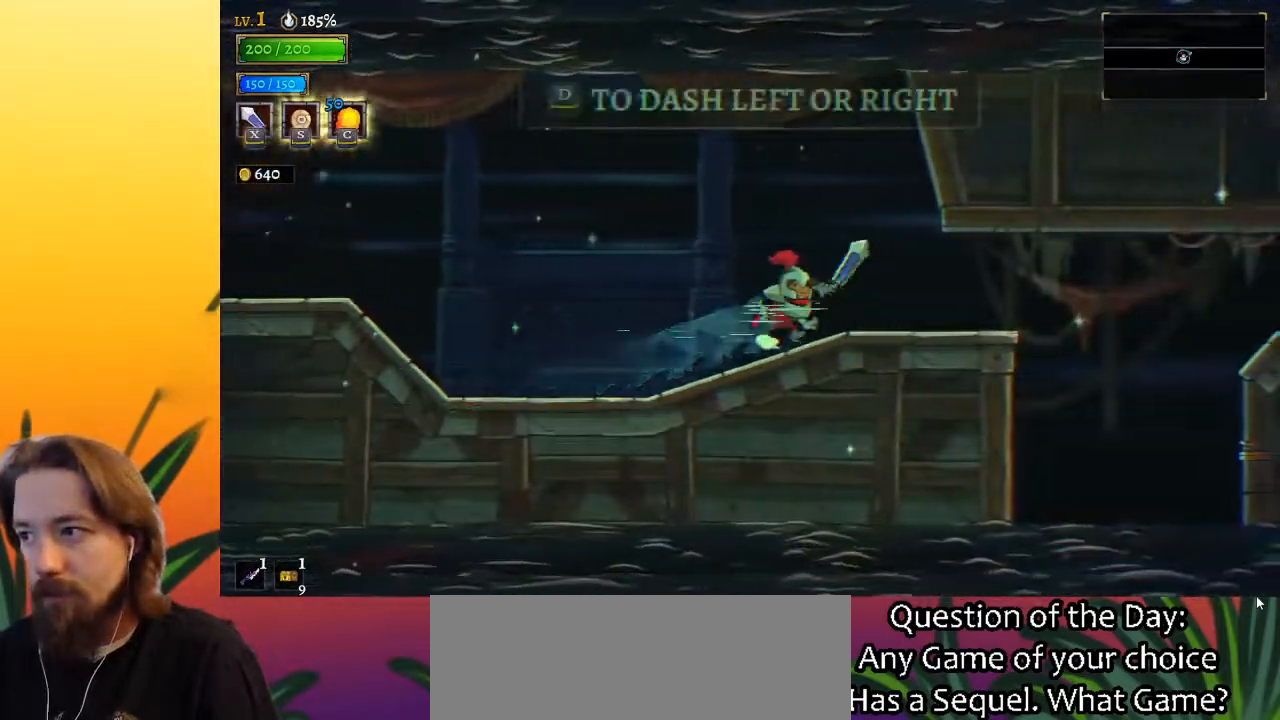
{"keys": ["right"], "events": []}
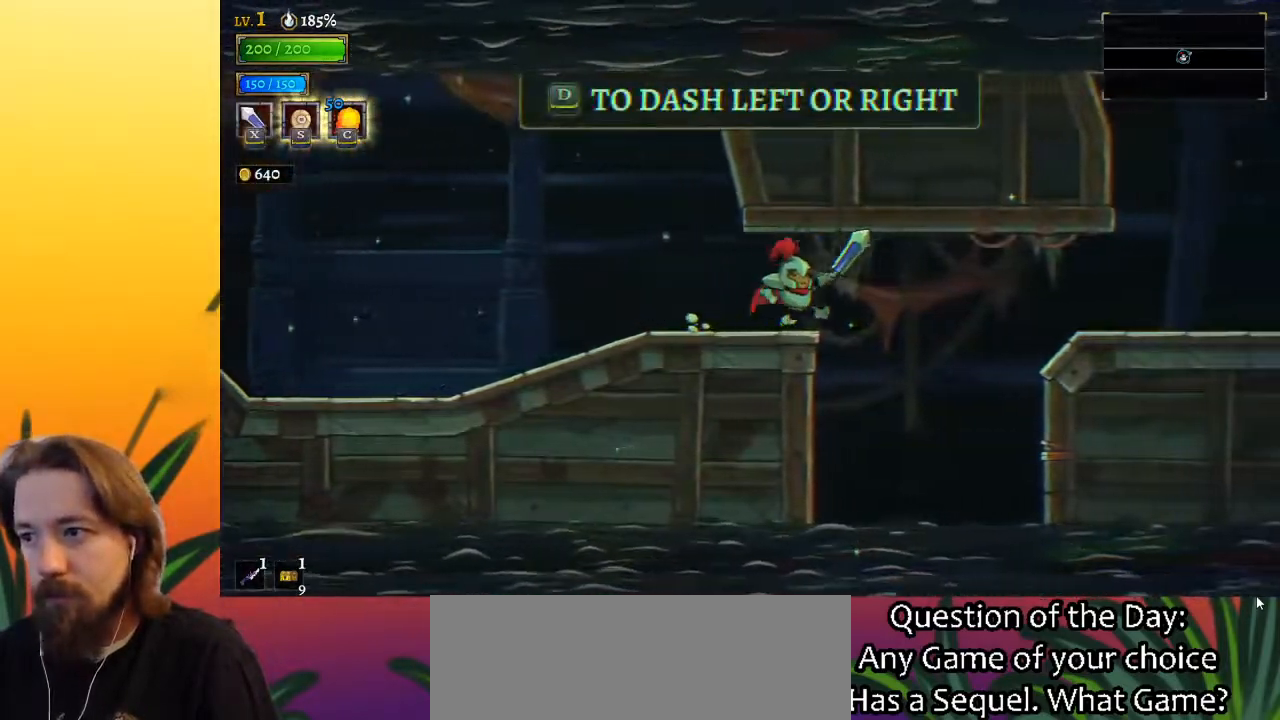
{"keys": ["d", "right"], "events": [[67, "d", "down"], [267, "d", "up"], [450, "d", "down"]]}
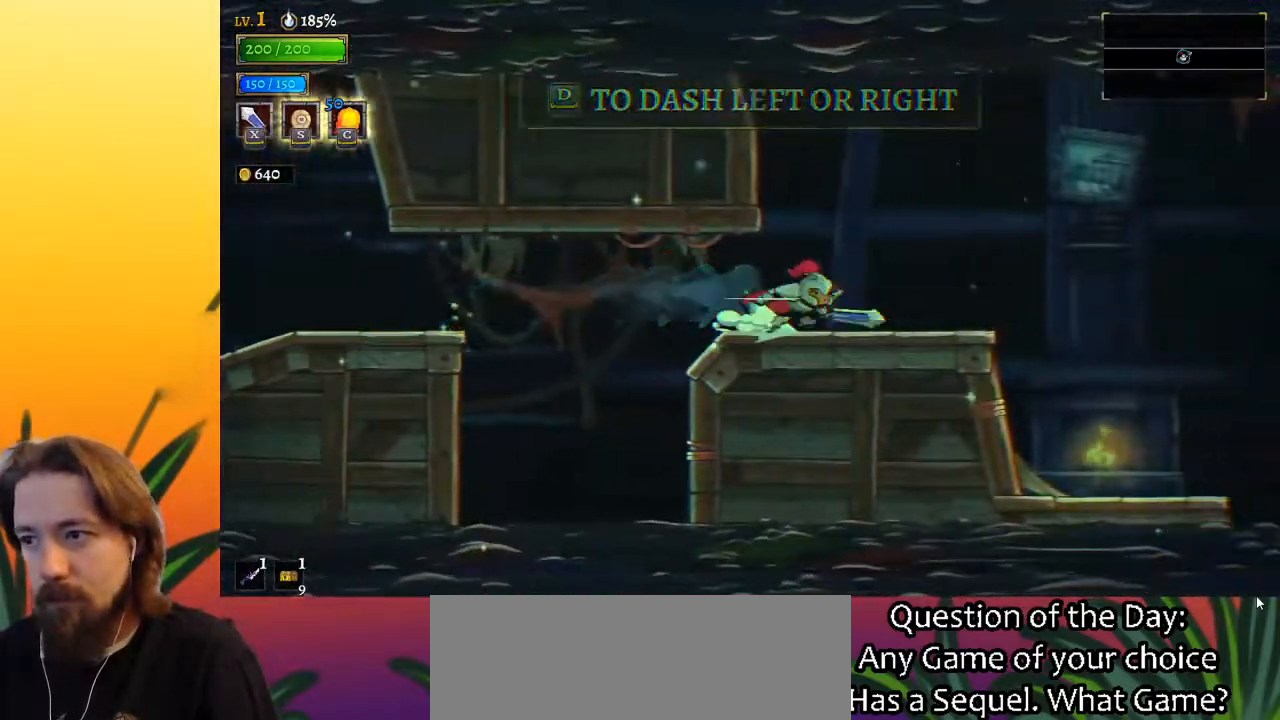
{"keys": [], "events": [[83, "d", "up"], [467, "right", "up"]]}
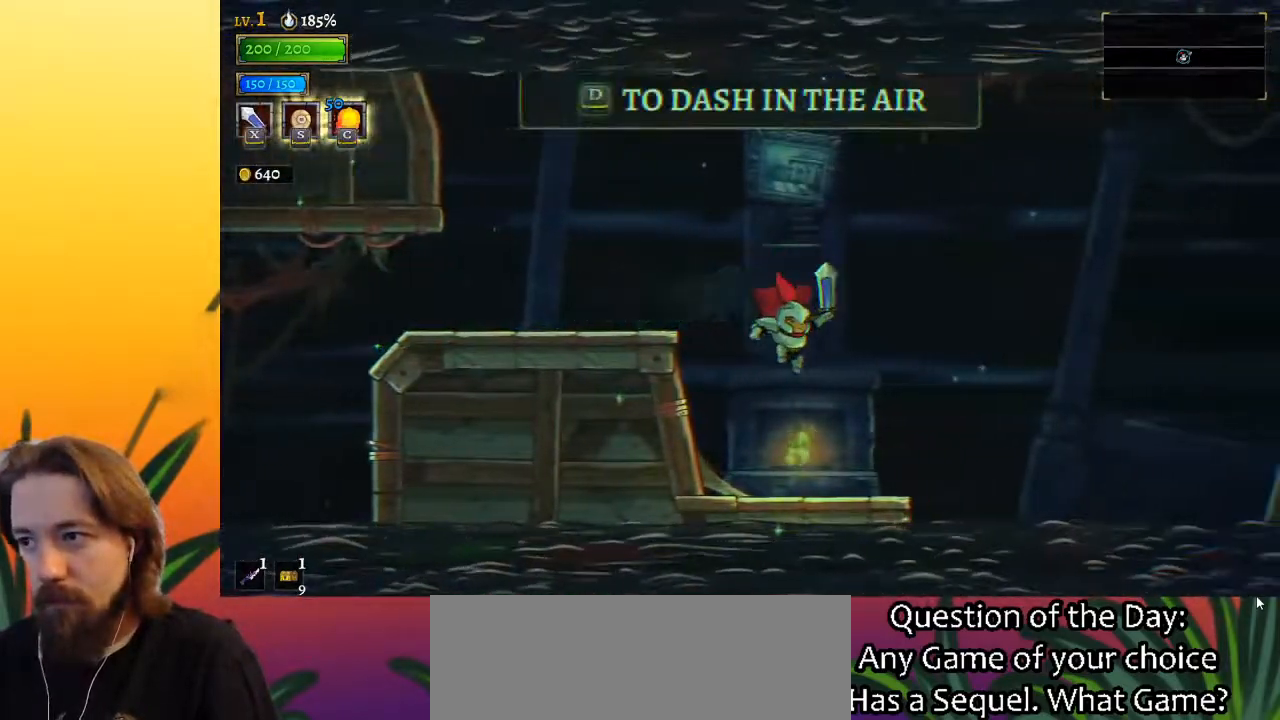
{"keys": ["right", "z"], "events": [[150, "right", "down"], [467, "z", "down"]]}
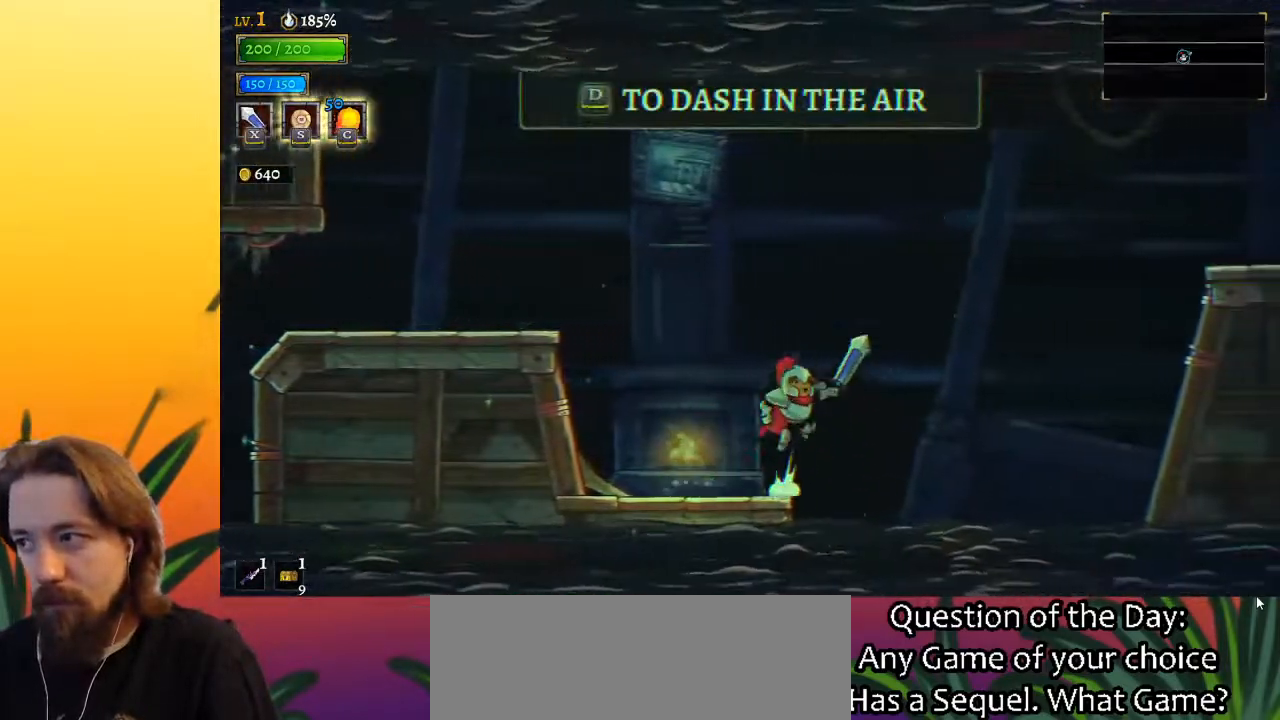
{"keys": ["d", "right"], "events": [[383, "d", "down"], [433, "z", "up"]]}
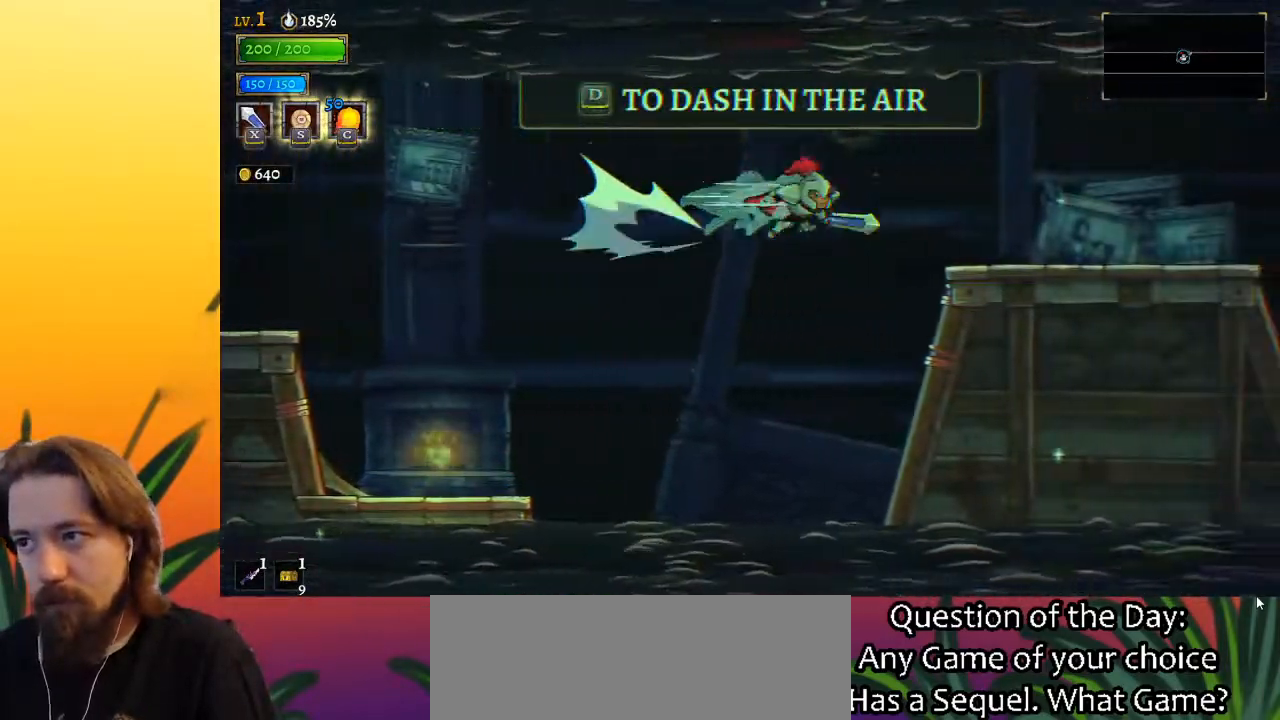
{"keys": ["d", "right"], "events": [[117, "d", "up"], [400, "d", "down"]]}
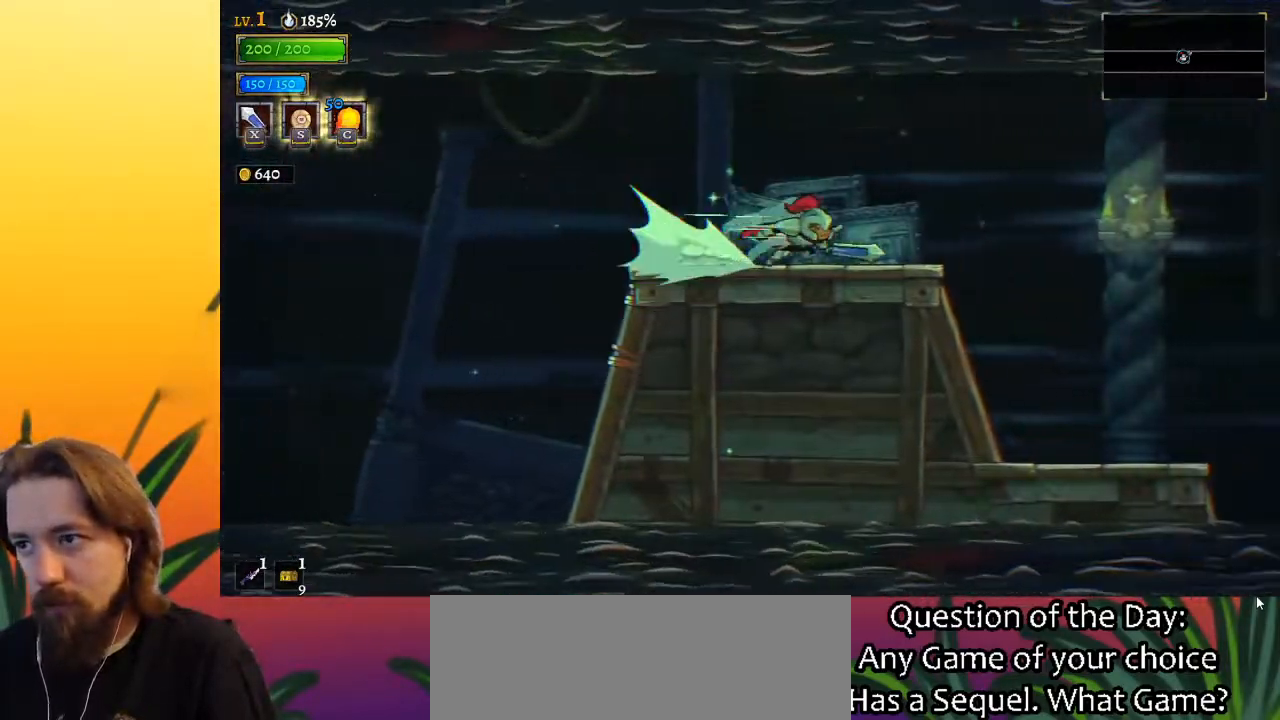
{"keys": [], "events": [[50, "d", "up"], [467, "right", "up"]]}
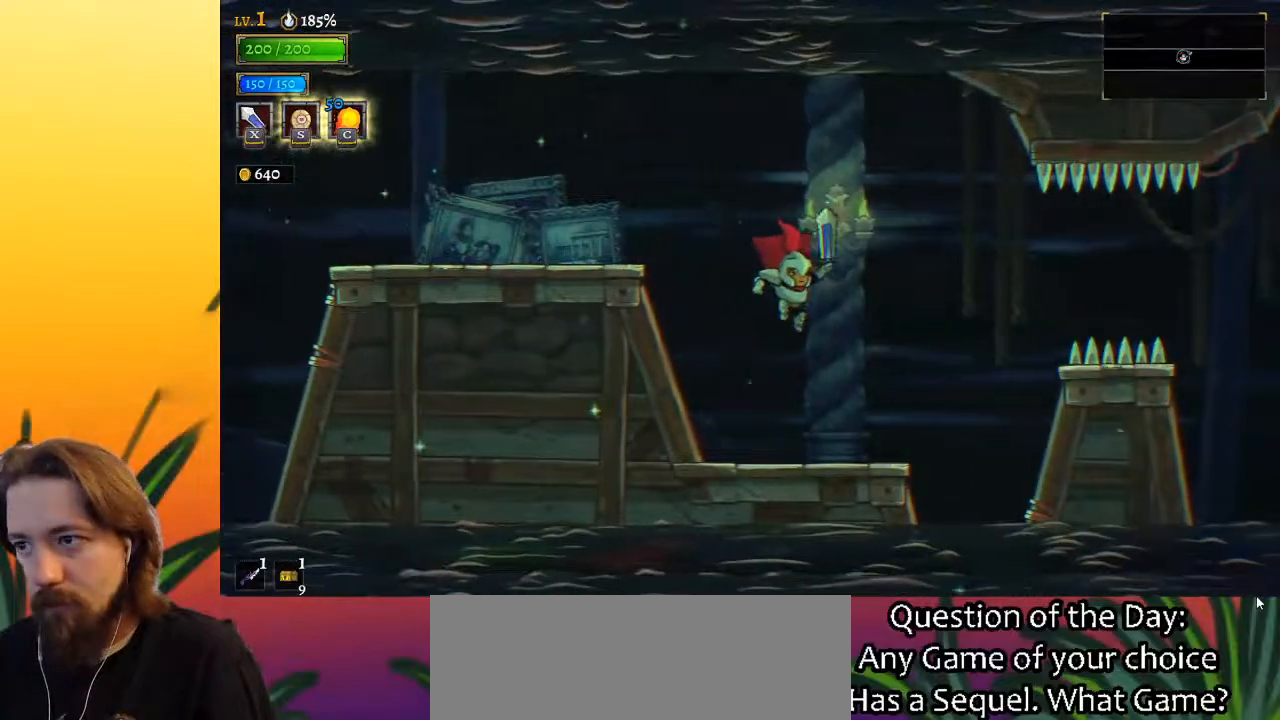
{"keys": ["right", "z"], "events": [[117, "right", "down"], [350, "z", "down"]]}
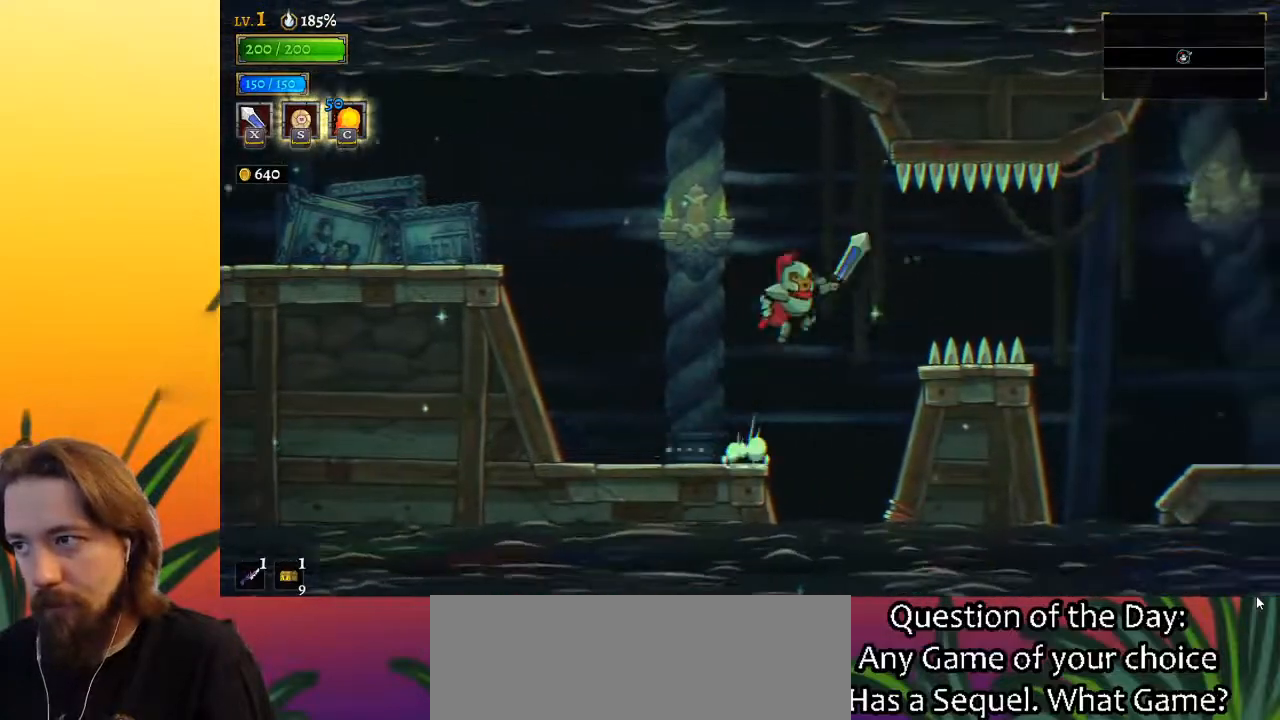
{"keys": ["right"], "events": [[33, "z", "up"], [317, "d", "down"], [450, "d", "up"]]}
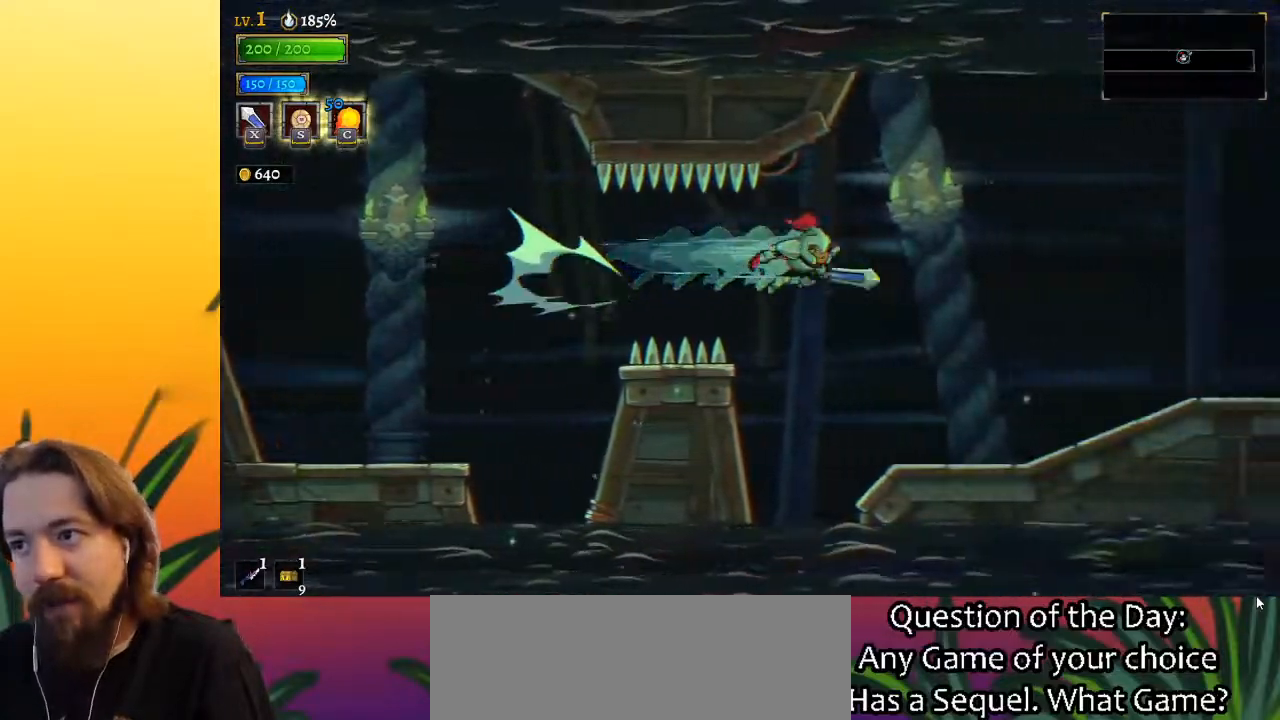
{"keys": ["right"], "events": []}
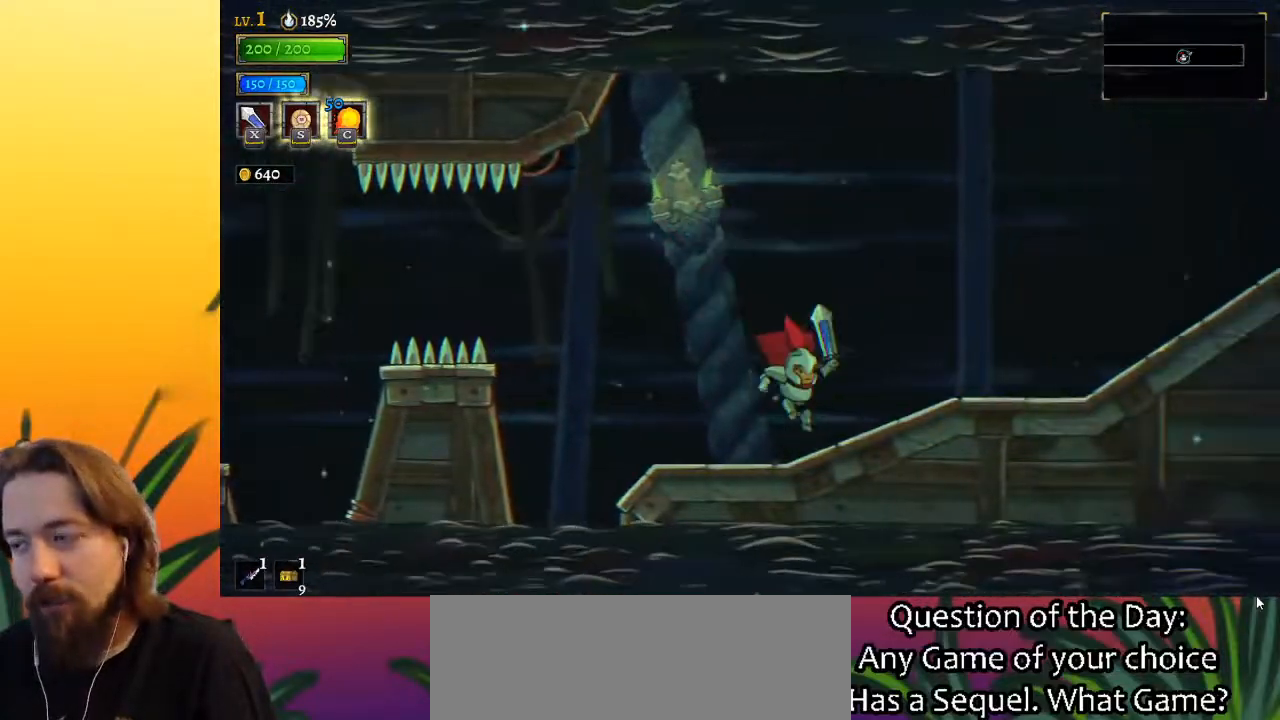
{"keys": ["d", "right"], "events": [[100, "d", "down"], [267, "d", "up"], [500, "d", "down"]]}
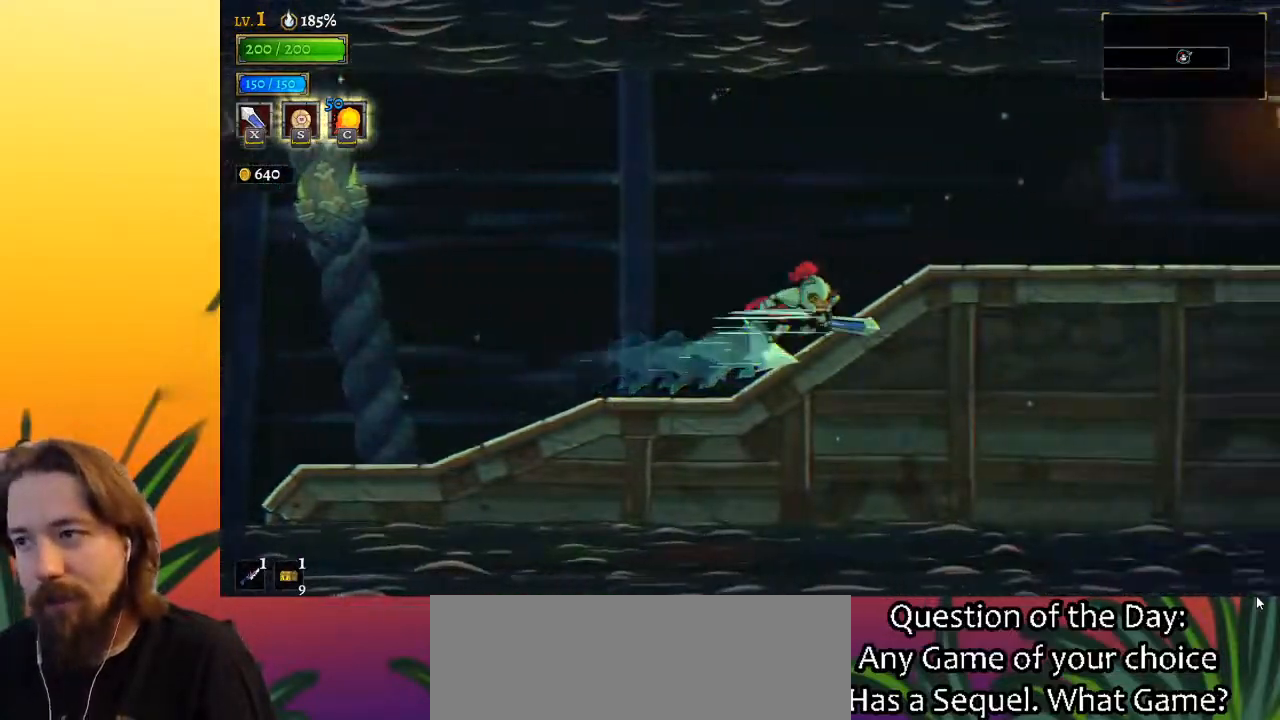
{"keys": ["right"], "events": [[133, "d", "up"], [367, "d", "down"], [500, "d", "up"]]}
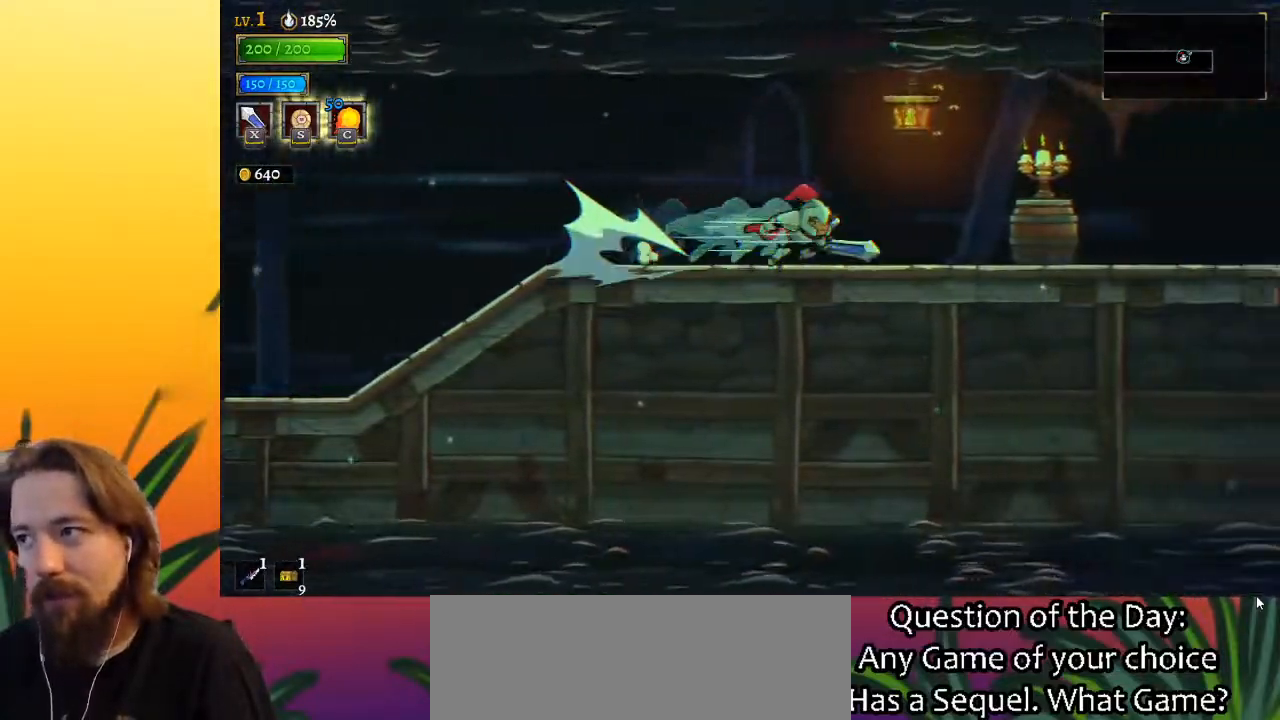
{"keys": [], "events": [[433, "right", "up"]]}
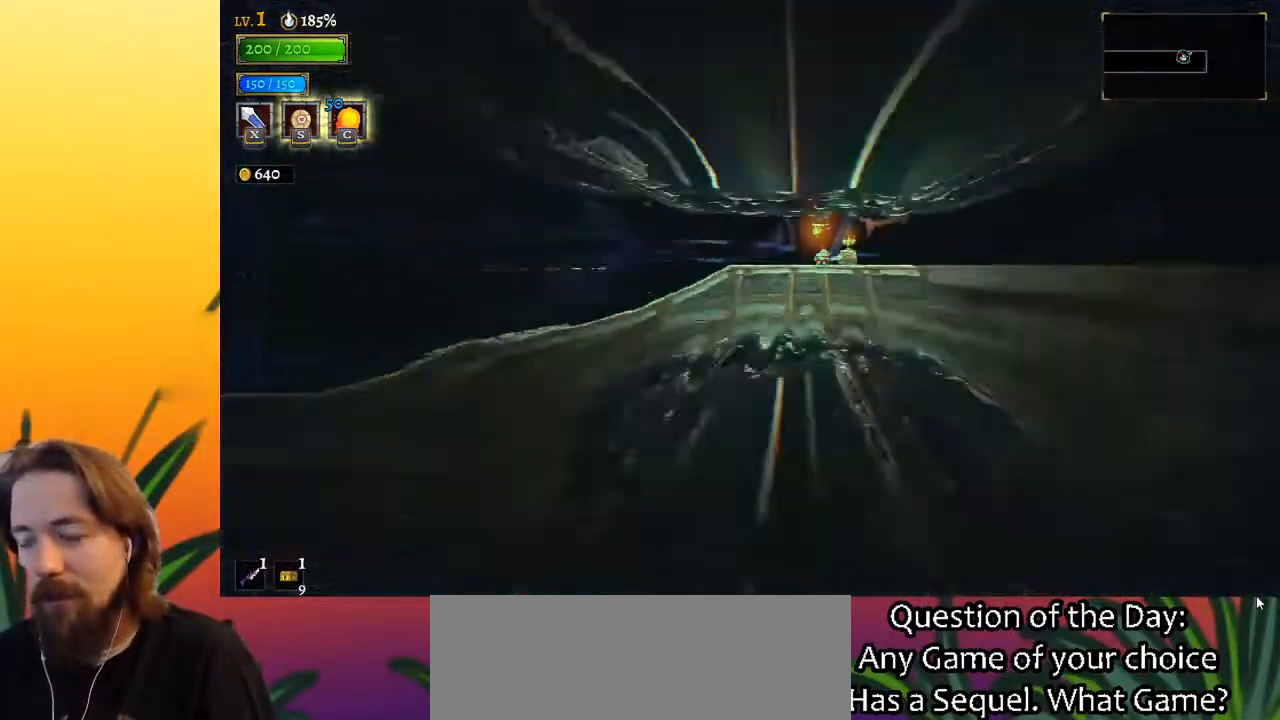
{"keys": [], "events": []}
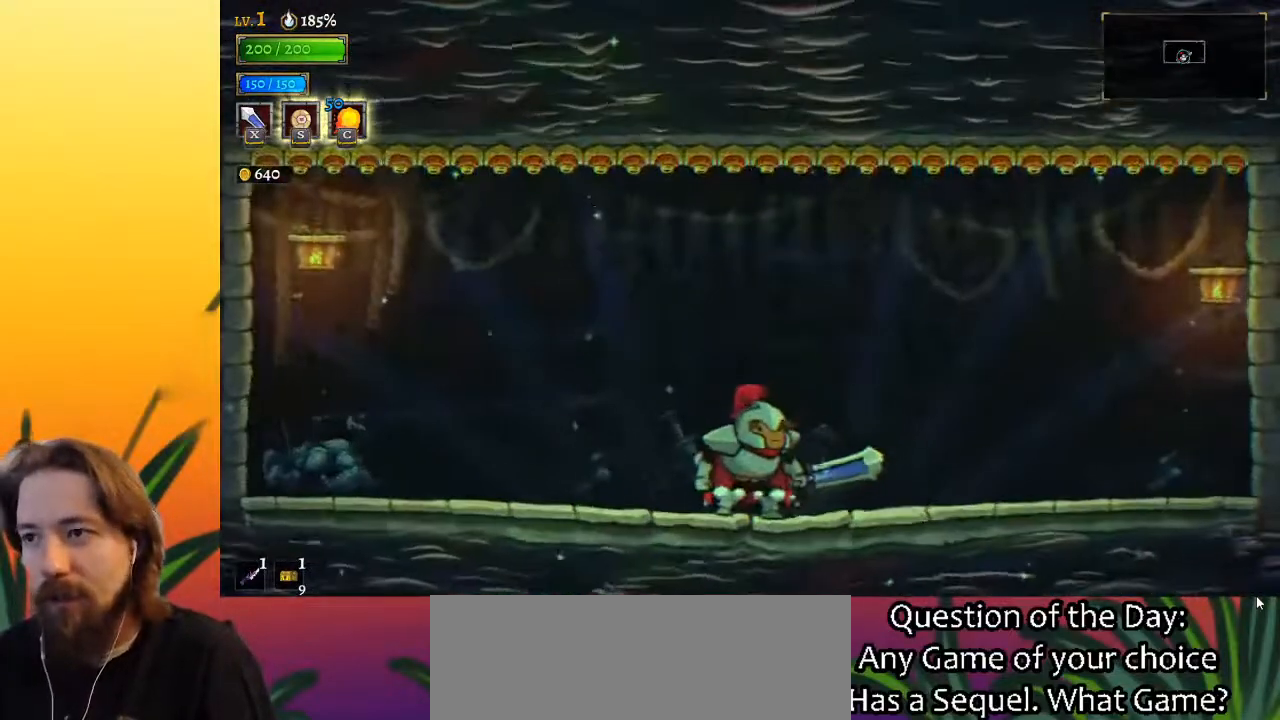
{"keys": [], "events": []}
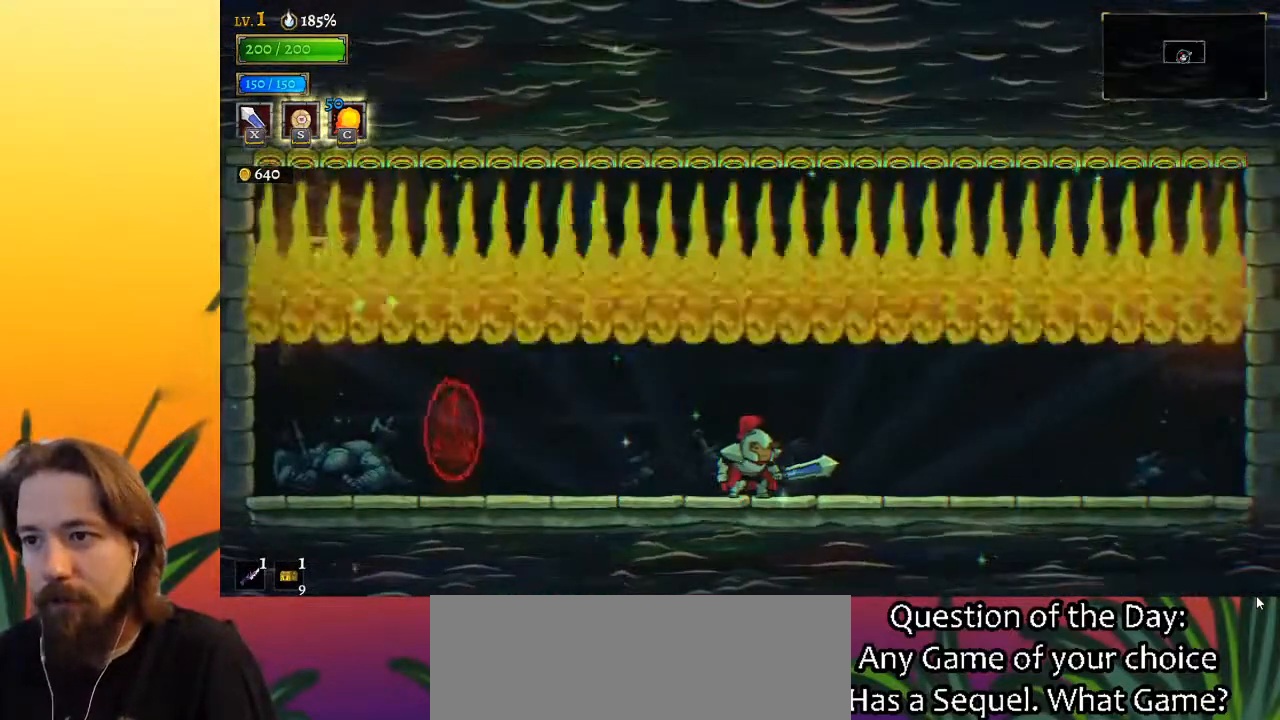
{"keys": ["left"], "events": [[150, "left", "down"]]}
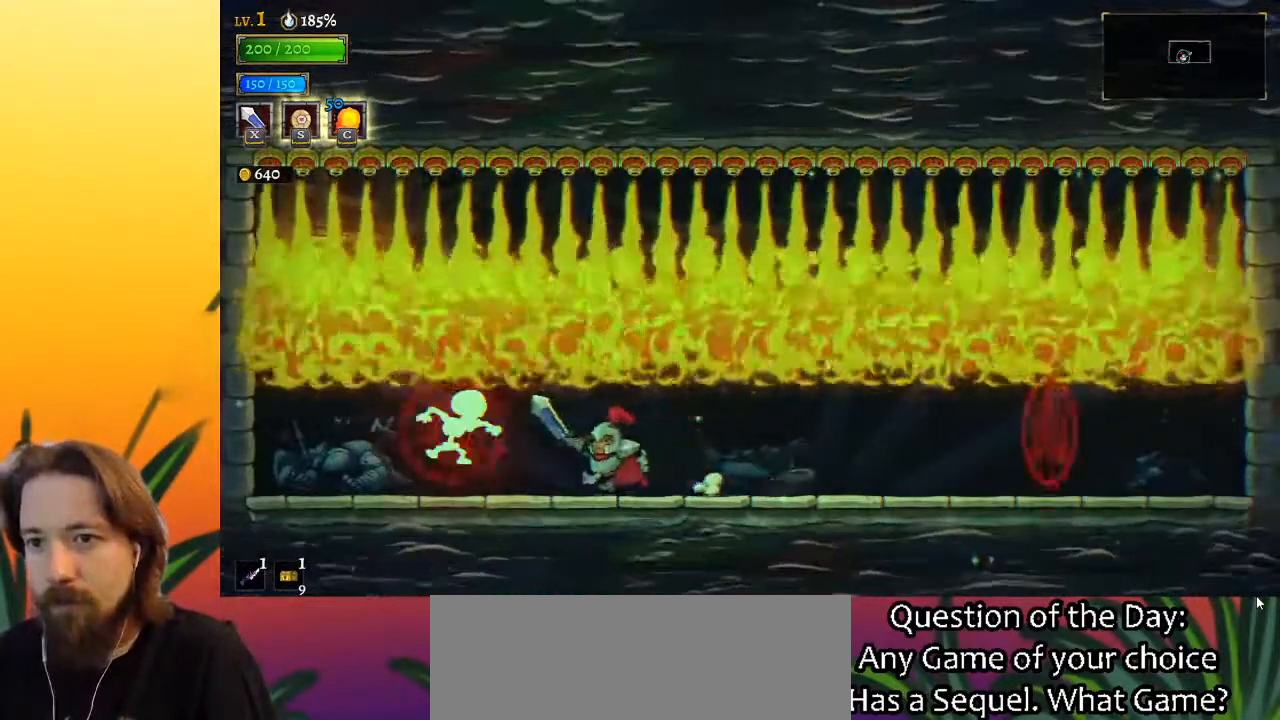
{"keys": [], "events": [[67, "left", "up"], [300, "x", "down"], [433, "x", "up"]]}
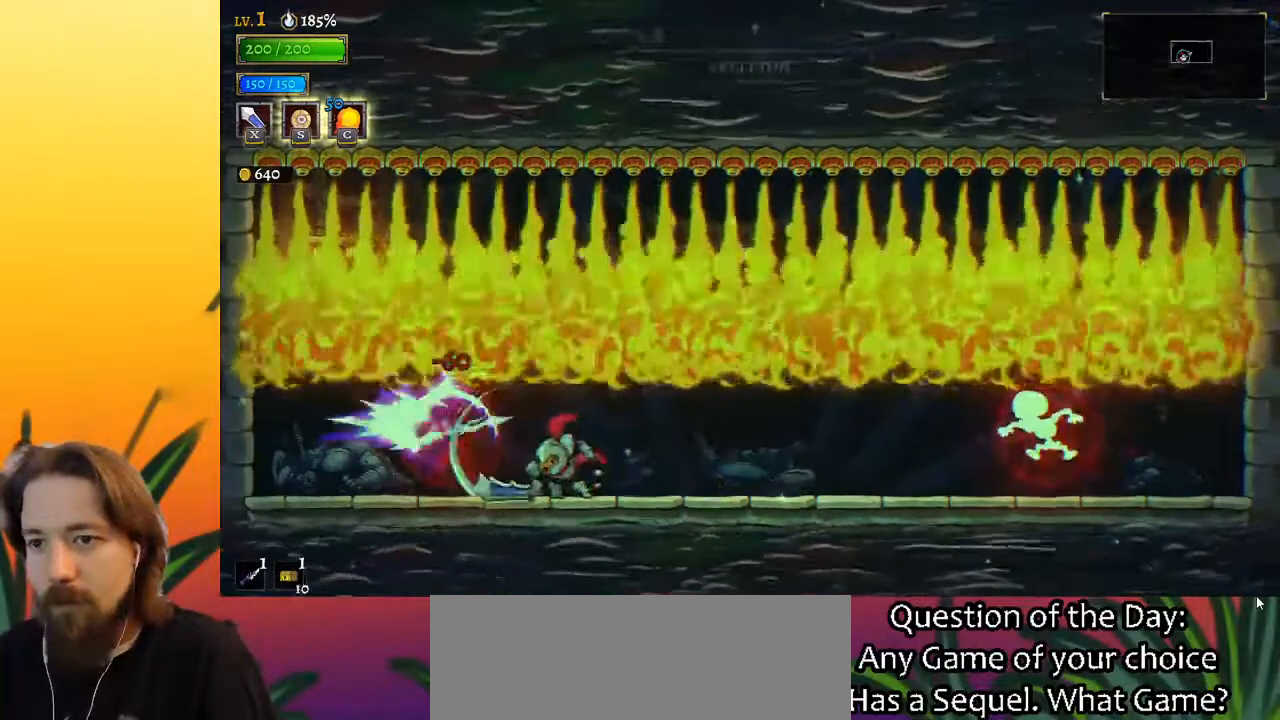
{"keys": ["d", "right", "x"], "events": [[33, "right", "down"], [367, "d", "down"], [500, "x", "down"]]}
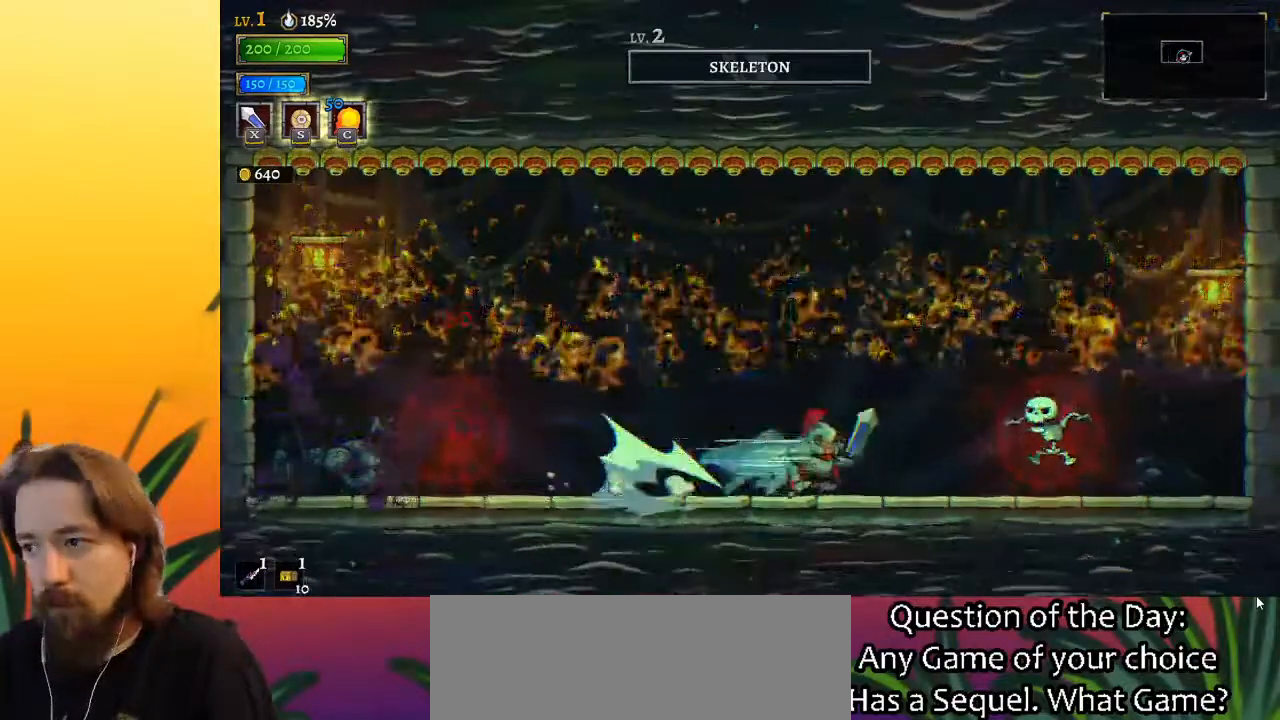
{"keys": ["left"], "events": [[100, "d", "up"], [150, "x", "up"], [183, "right", "up"], [283, "left", "down"]]}
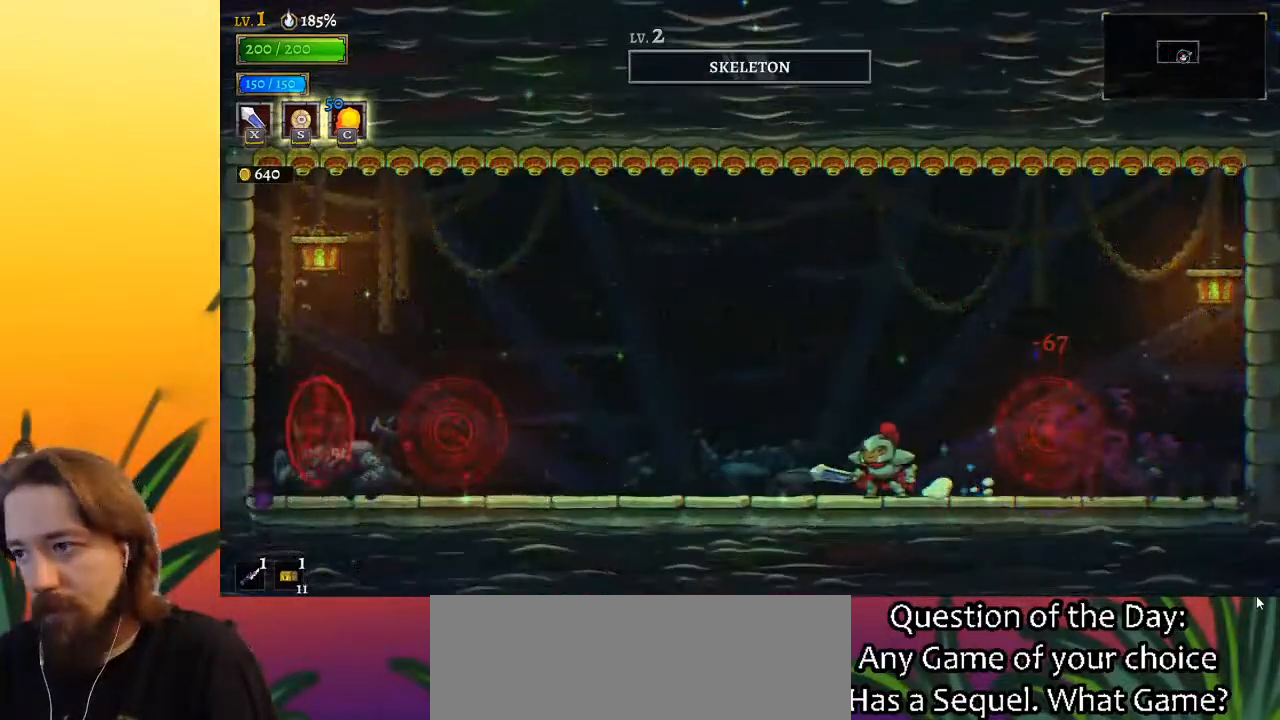
{"keys": [], "events": [[433, "left", "up"]]}
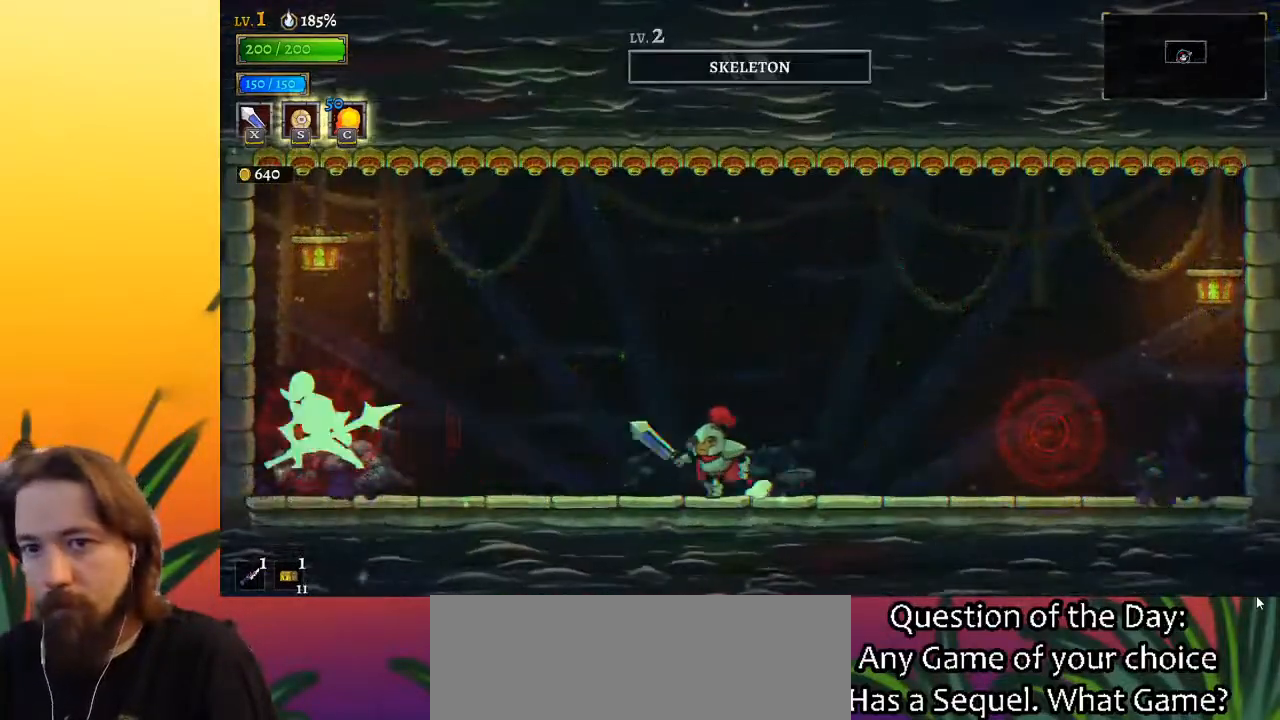
{"keys": ["left", "x"], "events": [[233, "left", "down"], [267, "a", "down"], [367, "x", "down"], [467, "a", "up"]]}
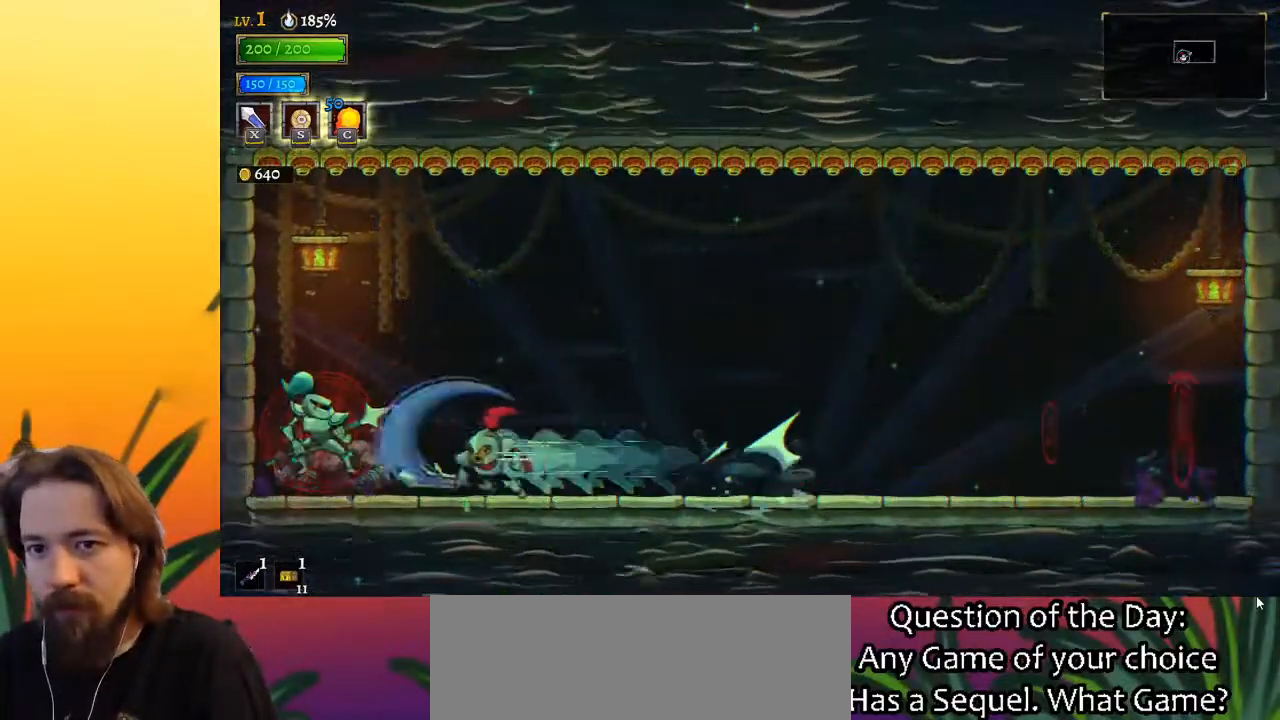
{"keys": ["right"], "events": [[50, "left", "up"], [50, "x", "up"], [150, "right", "down"], [333, "d", "down"], [467, "d", "up"]]}
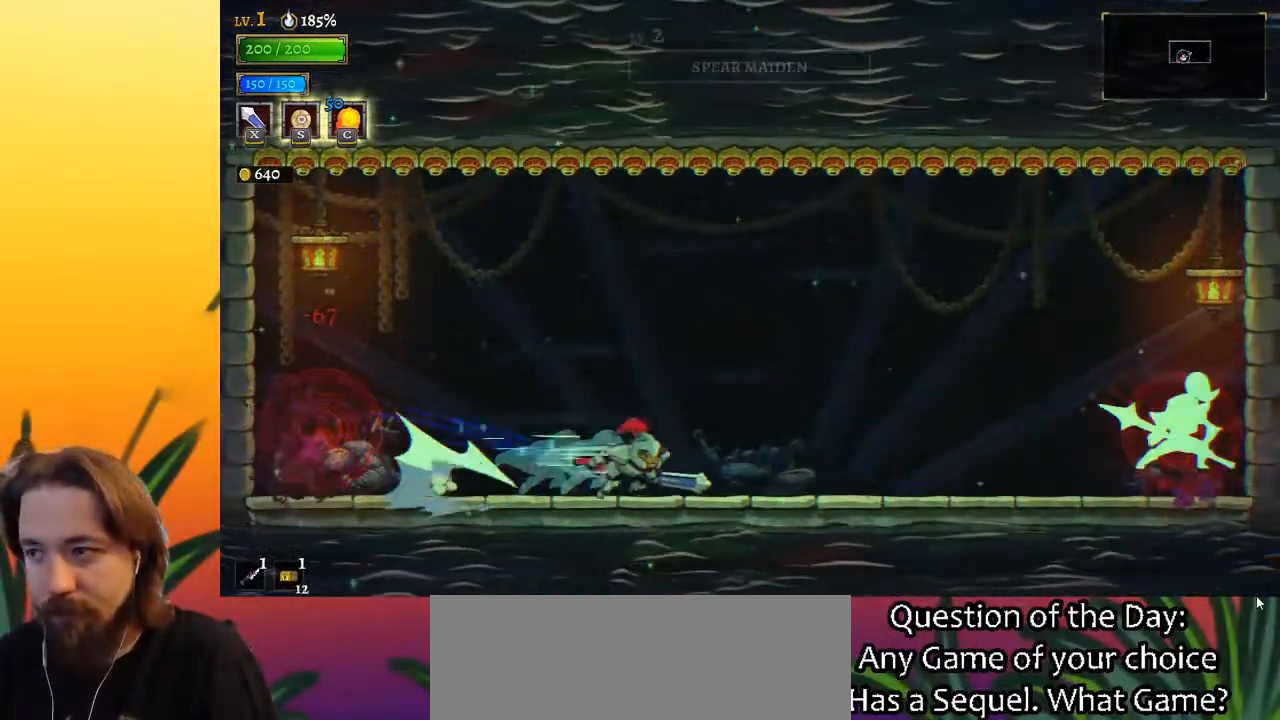
{"keys": ["d", "right"], "events": [[450, "d", "down"]]}
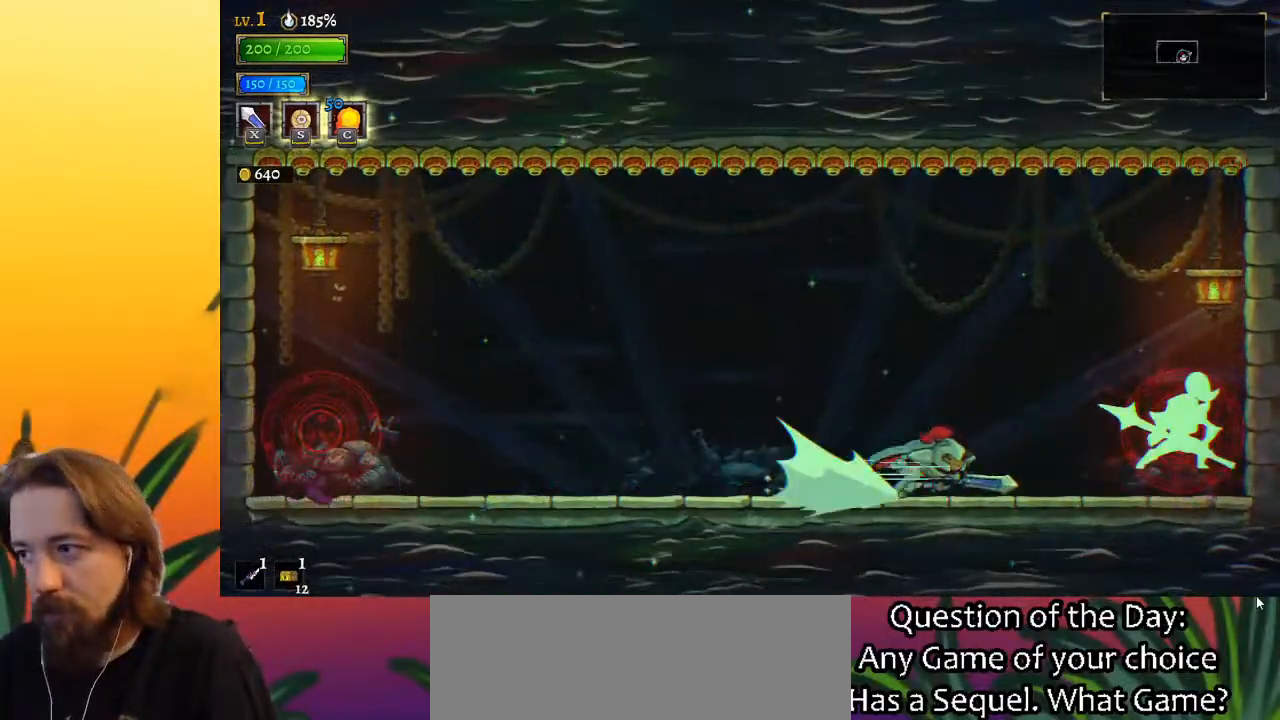
{"keys": ["left"], "events": [[50, "x", "down"], [133, "d", "up"], [133, "x", "up"], [183, "right", "up"], [333, "left", "down"]]}
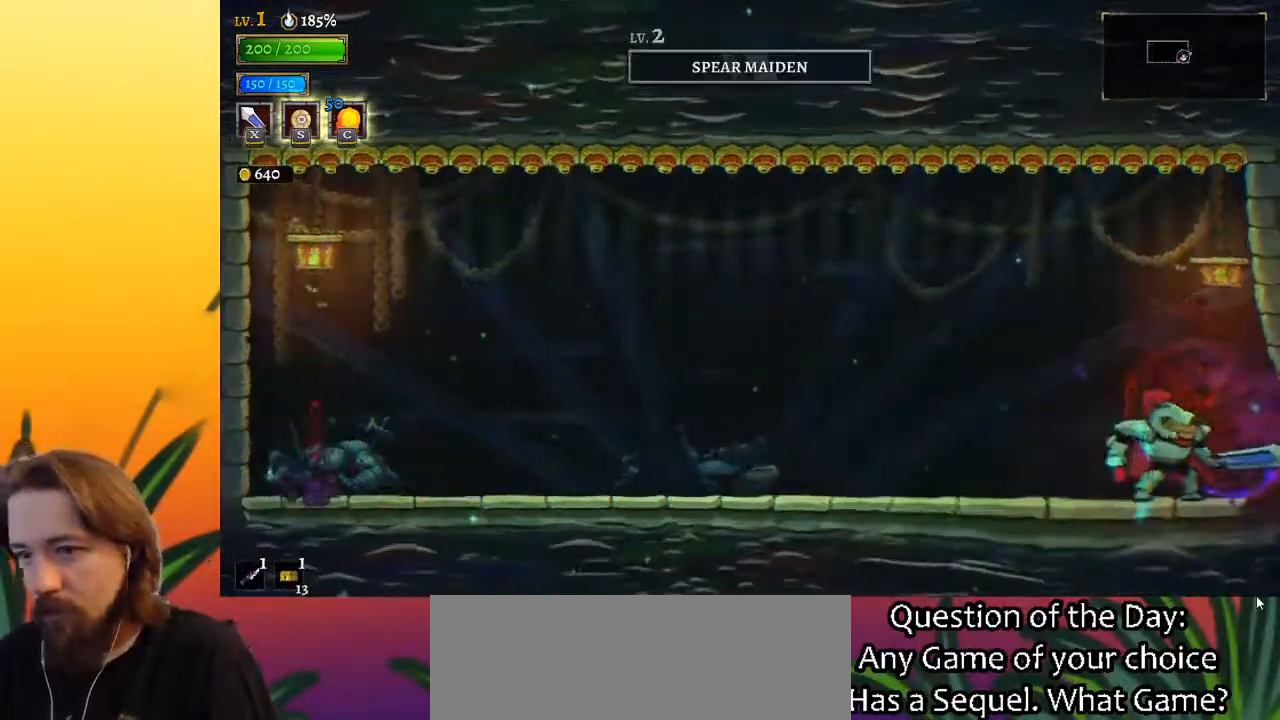
{"keys": [], "events": [[150, "left", "up"]]}